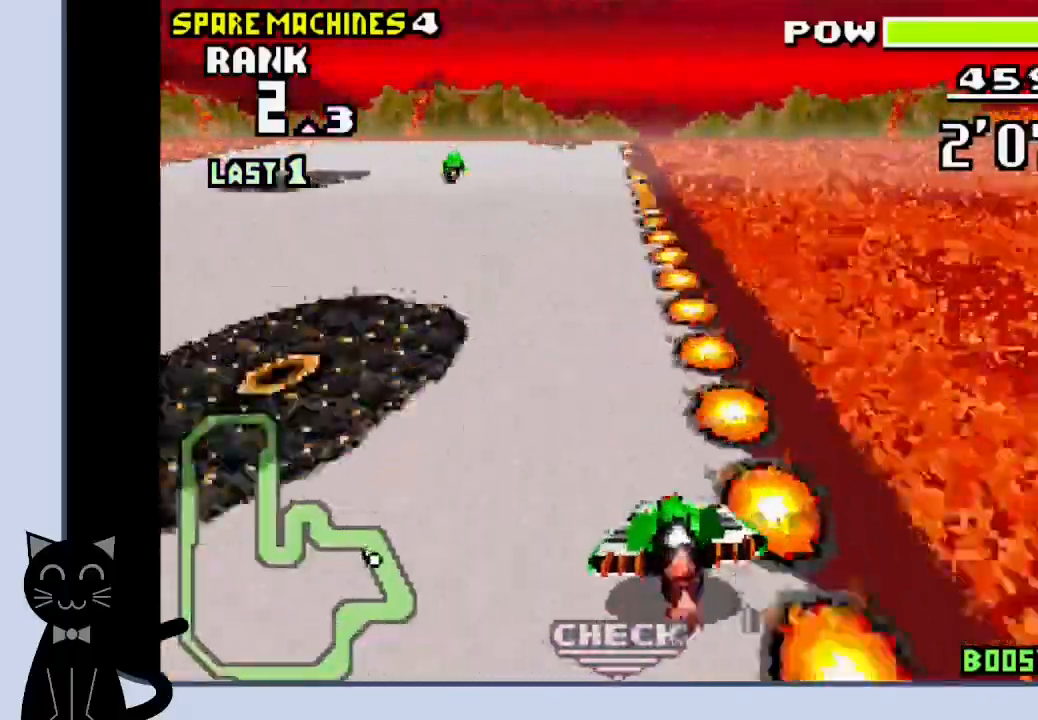
Gameplay with a controller (PlayStation layout); each line is a JSON object with the inputs held at the frame after it (dt_ms = milliseconds from this image to that frame). "events" lists button and stick changes between this image and that frame as [ms after this image, input, new state], when the widget could be followed in between. Not read: DPAD_LEFT L1 R1 left_stick right_stick.
{"dt_ms": 500, "buttons": ["CROSS", "DPAD_RIGHT"], "events": []}
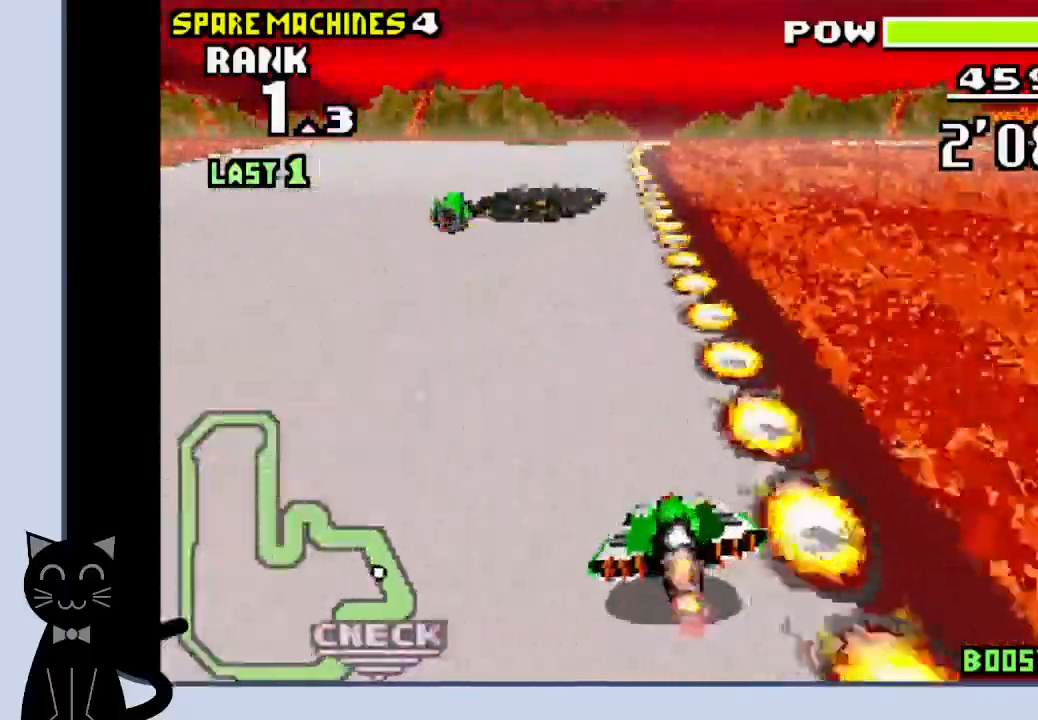
{"dt_ms": 500, "buttons": ["CROSS", "DPAD_RIGHT"], "events": []}
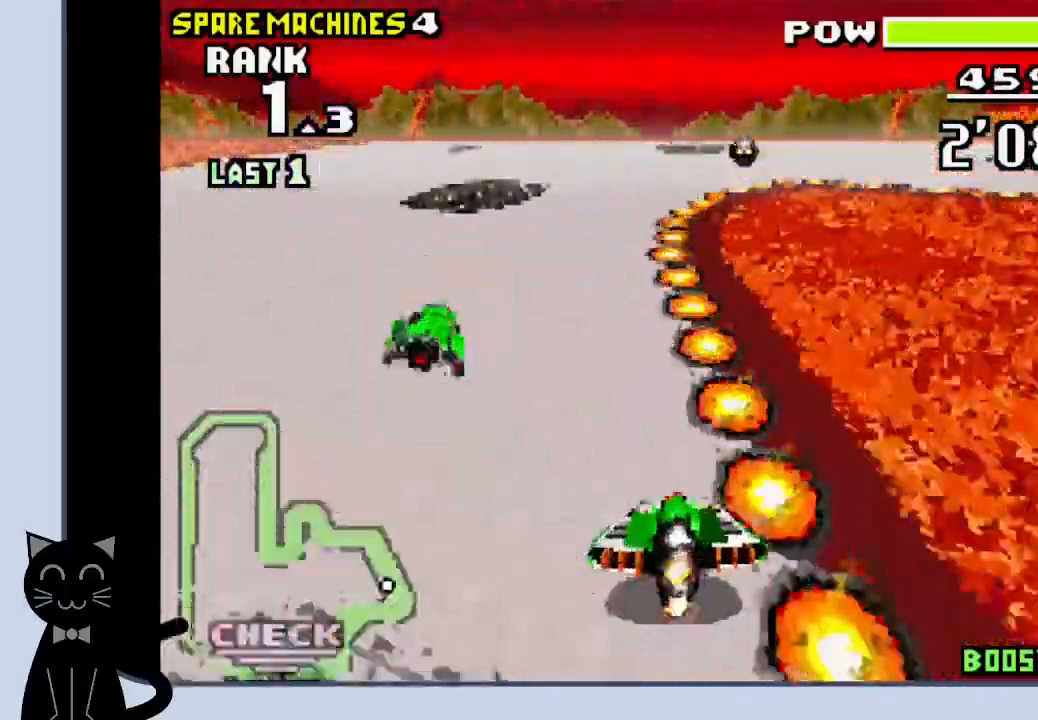
{"dt_ms": 500, "buttons": ["DPAD_RIGHT"], "events": [[350, "CROSS", "up"], [417, "CROSS", "down"], [500, "CROSS", "up"]]}
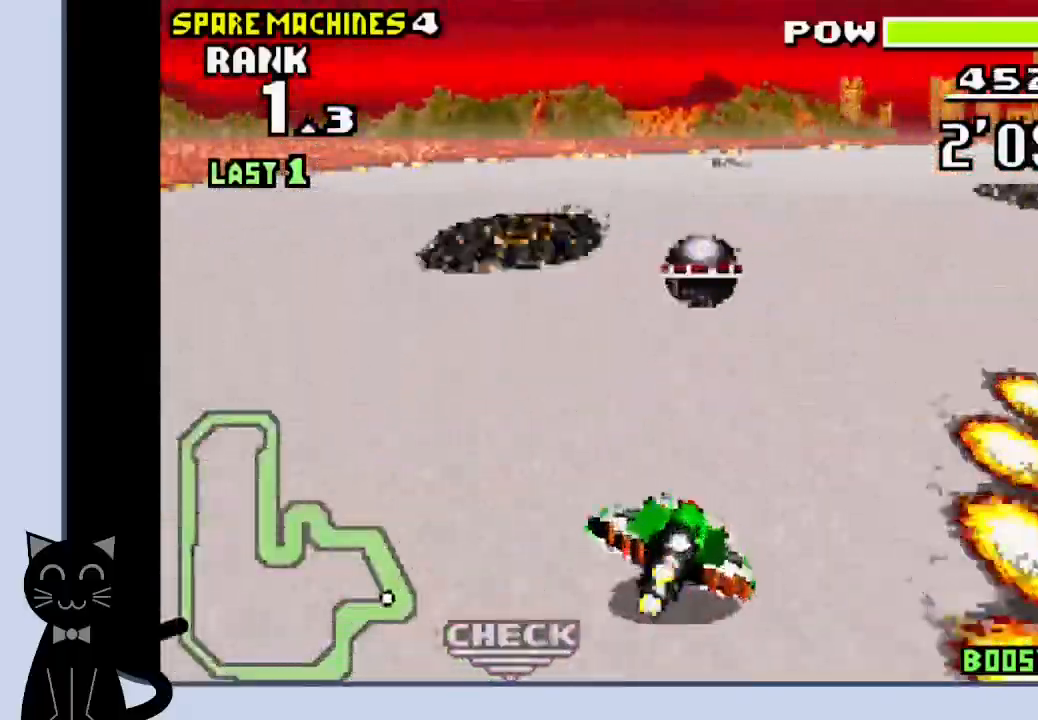
{"dt_ms": 500, "buttons": ["CROSS", "DPAD_RIGHT"], "events": [[83, "CROSS", "down"], [133, "CROSS", "up"], [233, "CROSS", "down"], [317, "CROSS", "up"], [350, "CROSS", "down"]]}
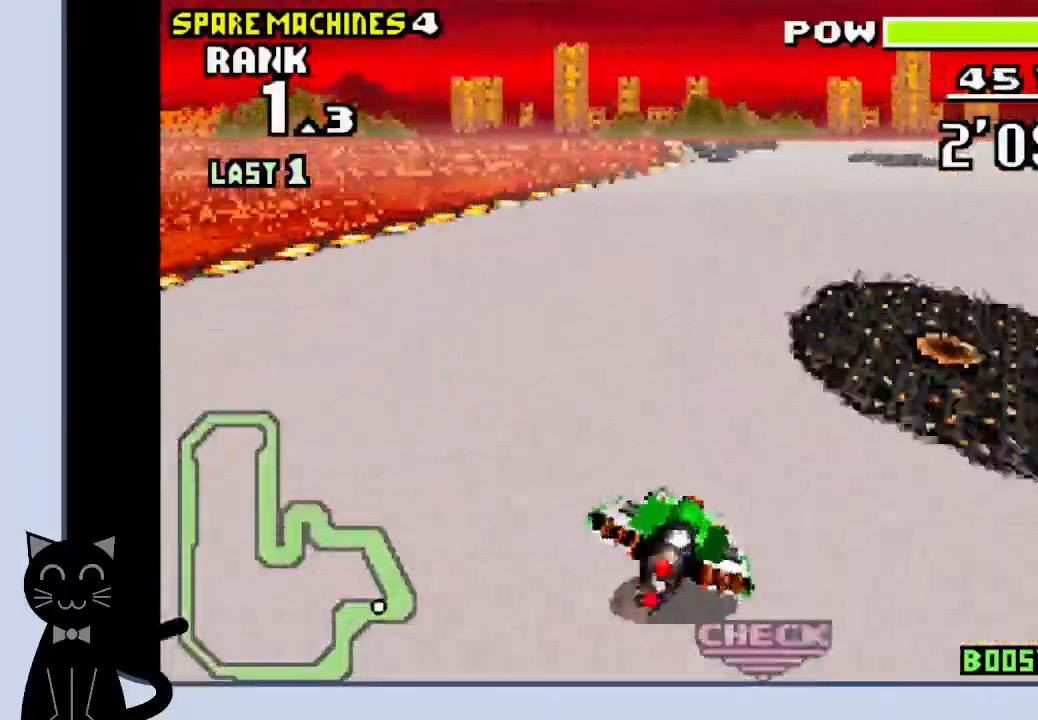
{"dt_ms": 500, "buttons": ["CROSS", "SQUARE"], "events": [[150, "DPAD_RIGHT", "up"], [450, "SQUARE", "down"]]}
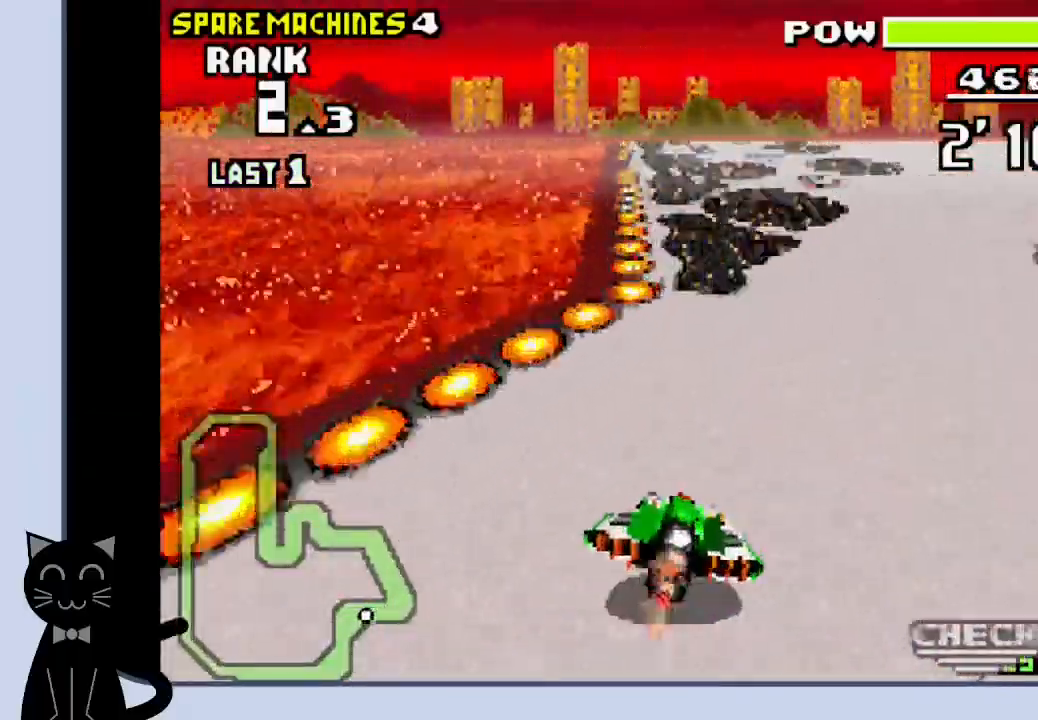
{"dt_ms": 500, "buttons": ["CROSS"], "events": [[100, "SQUARE", "up"]]}
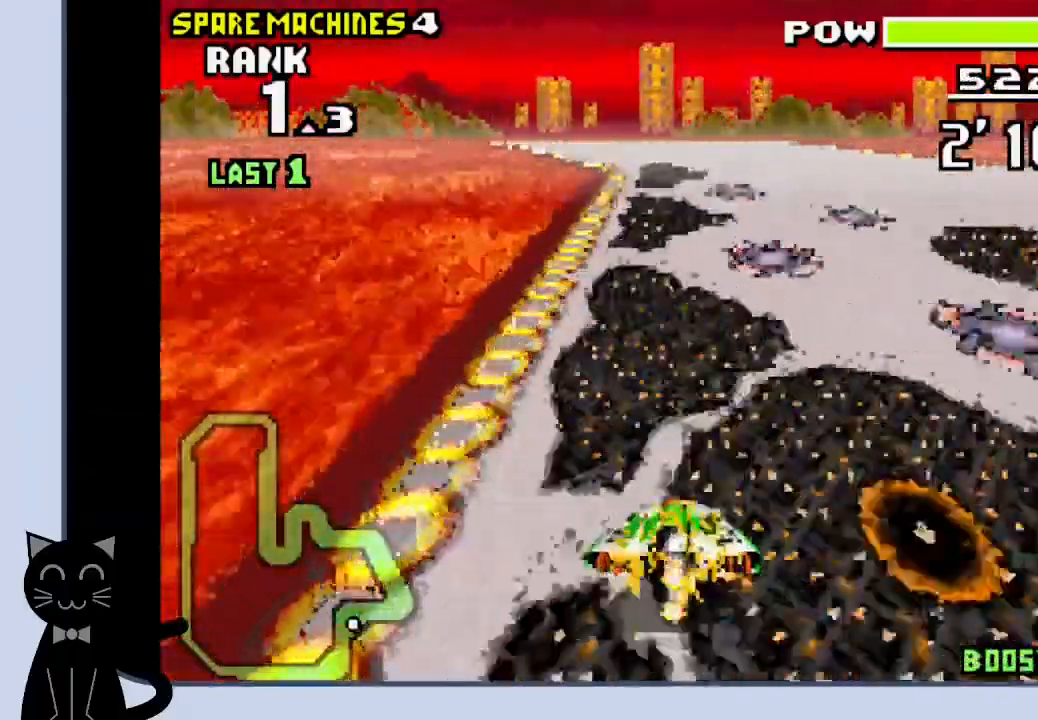
{"dt_ms": 500, "buttons": ["CROSS"]}
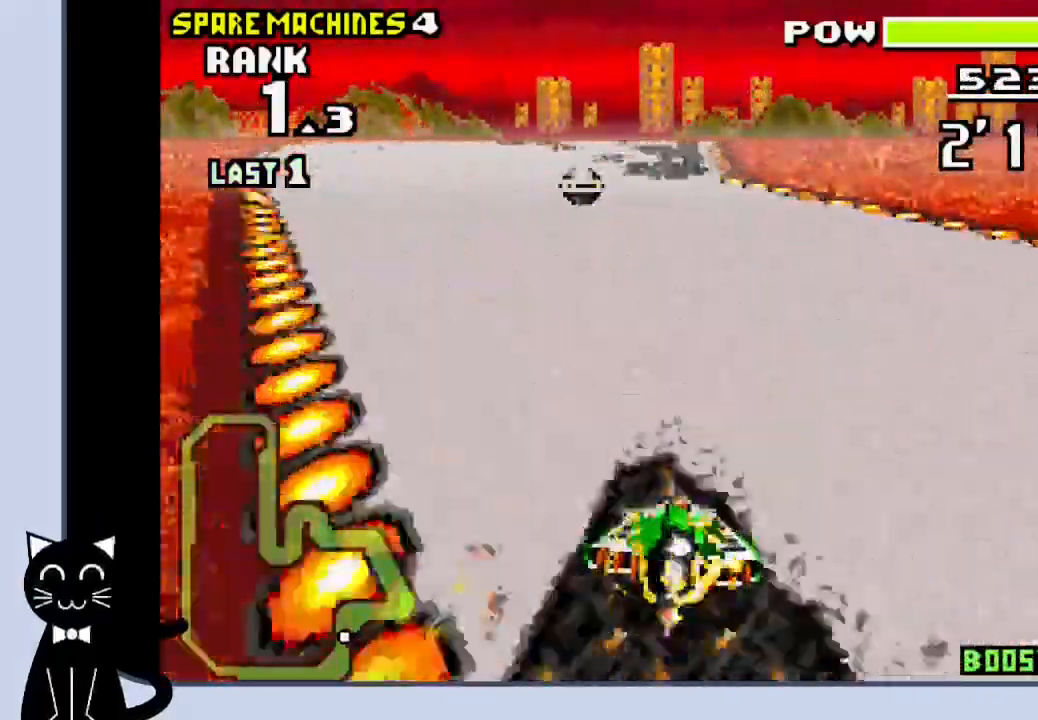
{"dt_ms": 500, "buttons": ["CROSS"], "events": []}
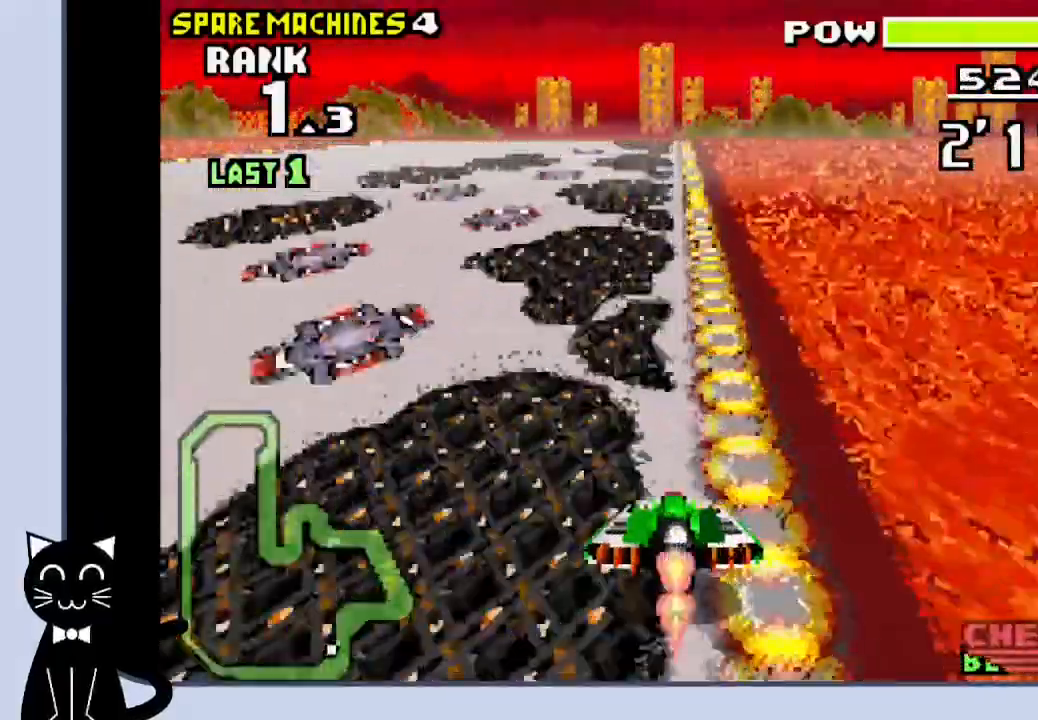
{"dt_ms": 500, "buttons": ["CROSS"], "events": []}
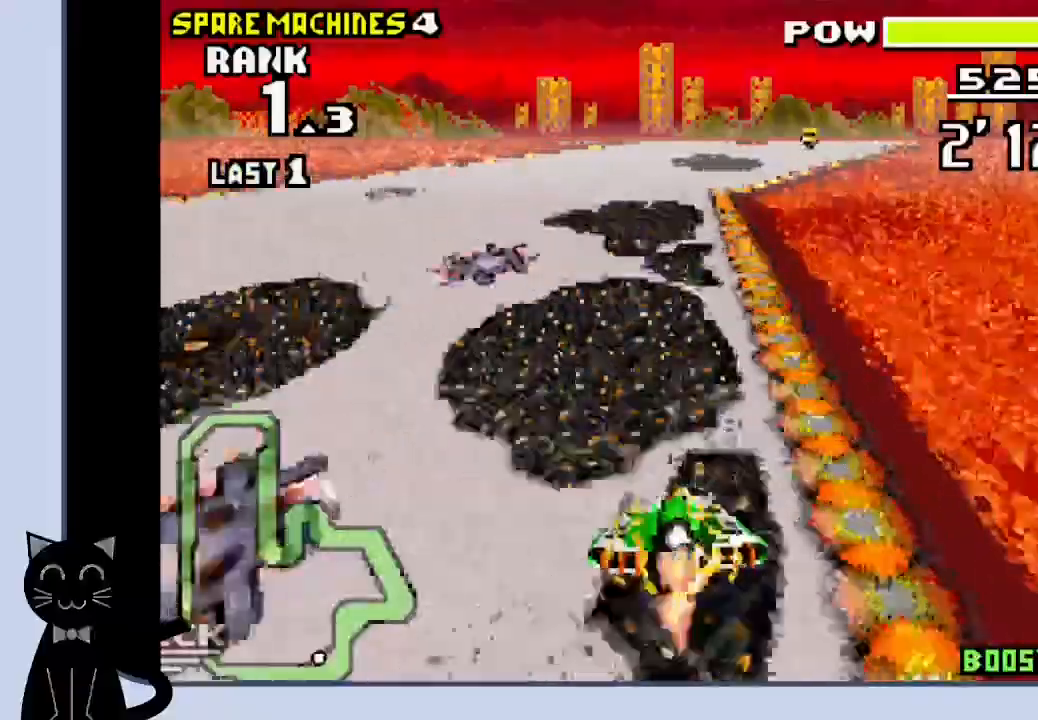
{"dt_ms": 500, "buttons": ["DPAD_RIGHT"], "events": [[167, "DPAD_RIGHT", "down"], [483, "CROSS", "up"]]}
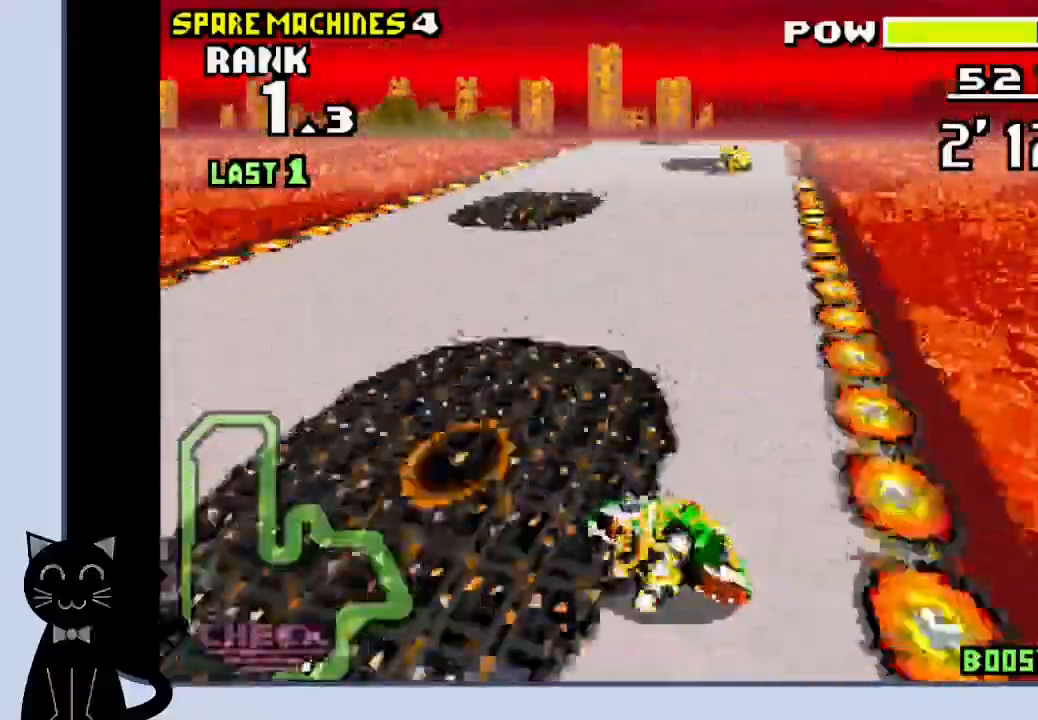
{"dt_ms": 500, "buttons": ["CROSS", "DPAD_RIGHT"], "events": [[33, "CROSS", "down"]]}
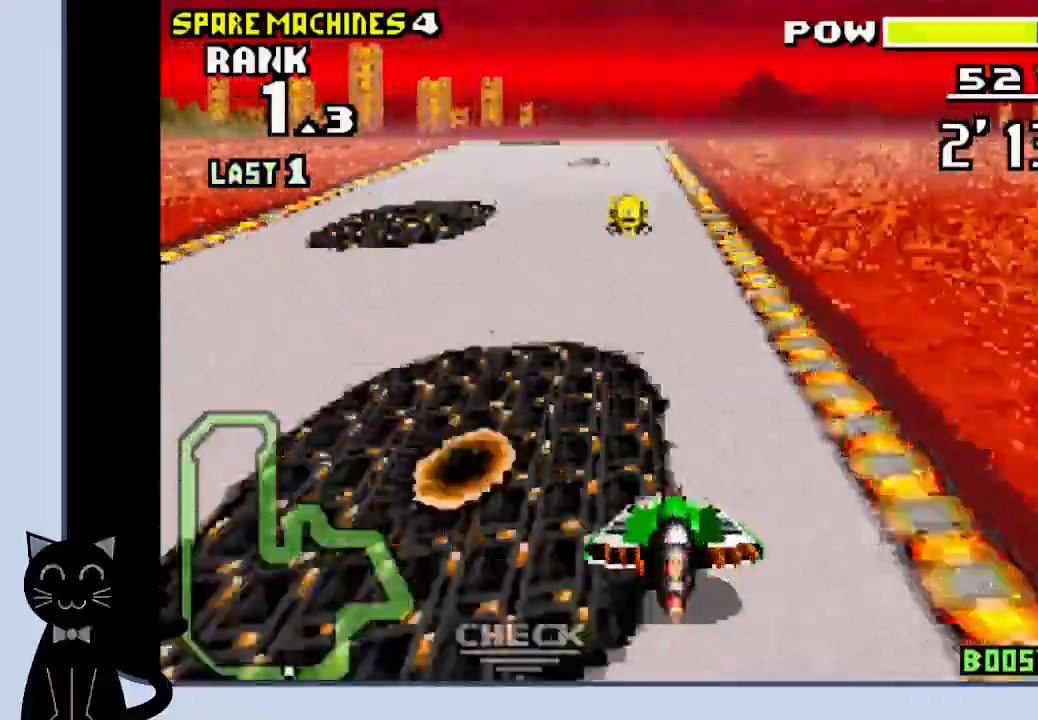
{"dt_ms": 500, "buttons": ["CROSS"], "events": [[500, "DPAD_RIGHT", "up"]]}
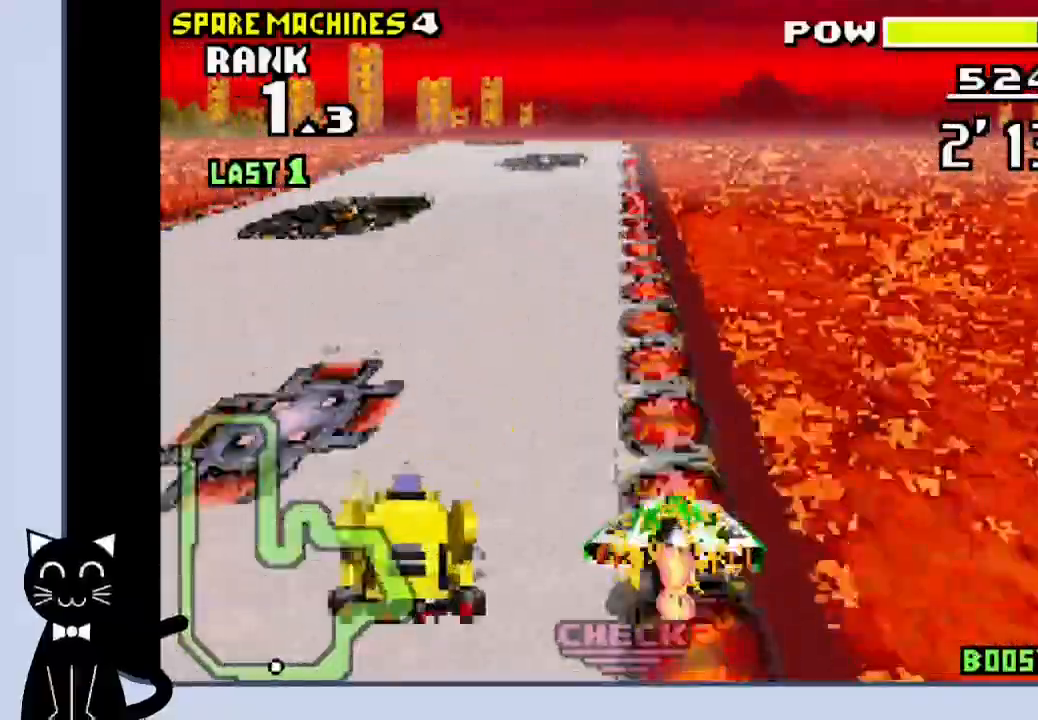
{"dt_ms": 1000, "buttons": ["CROSS"]}
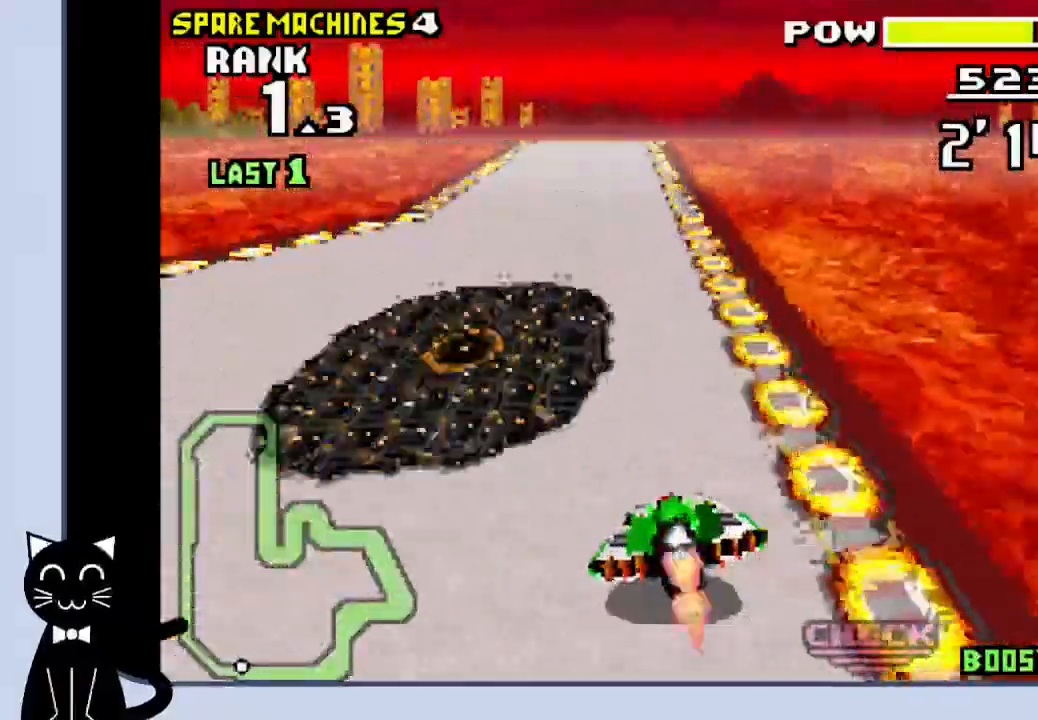
{"dt_ms": 500, "buttons": ["CROSS", "DPAD_RIGHT"], "events": [[400, "DPAD_RIGHT", "down"]]}
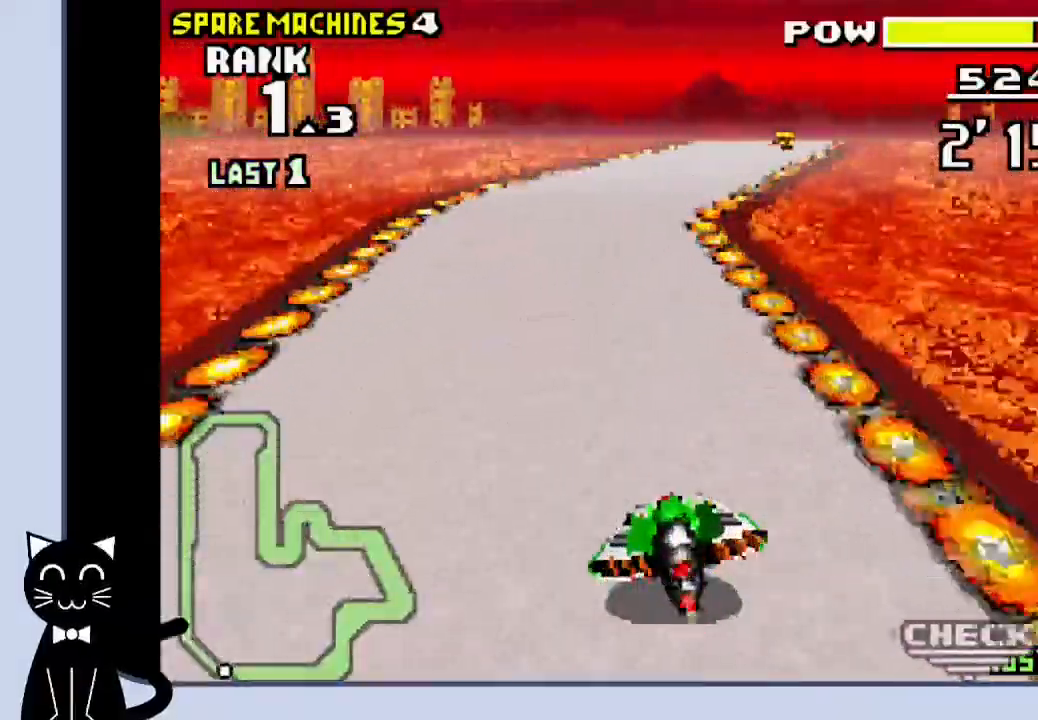
{"dt_ms": 500, "buttons": ["CROSS"], "events": [[133, "CROSS", "up"], [217, "CROSS", "down"], [300, "CROSS", "up"], [367, "CROSS", "down"], [500, "DPAD_RIGHT", "up"]]}
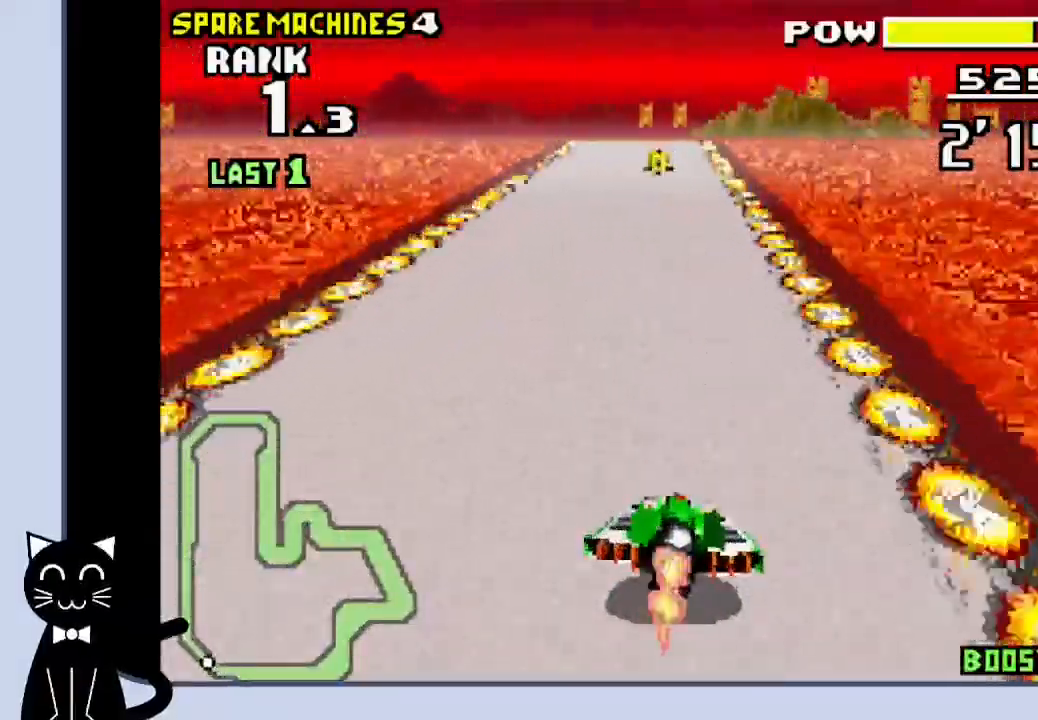
{"dt_ms": 500, "buttons": ["CROSS"], "events": []}
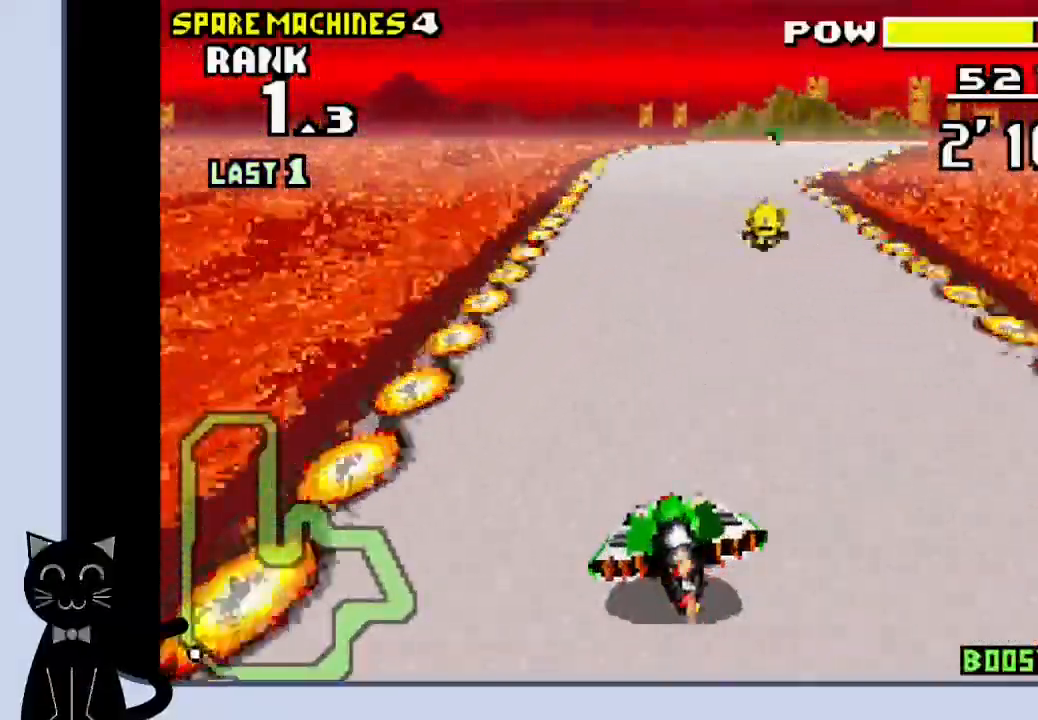
{"dt_ms": 500, "buttons": ["DPAD_RIGHT"], "events": [[83, "DPAD_RIGHT", "down"], [333, "CROSS", "up"], [417, "CROSS", "down"], [500, "CROSS", "up"]]}
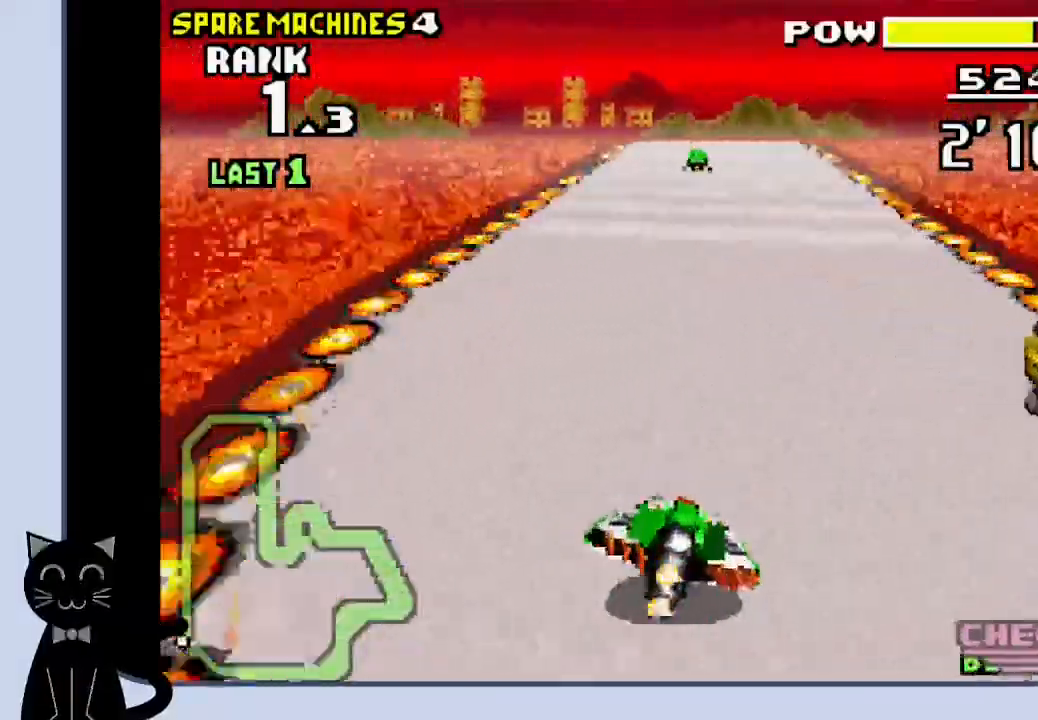
{"dt_ms": 500, "buttons": ["CROSS"], "events": [[100, "CROSS", "down"], [183, "CROSS", "up"], [233, "CROSS", "down"], [433, "DPAD_RIGHT", "up"]]}
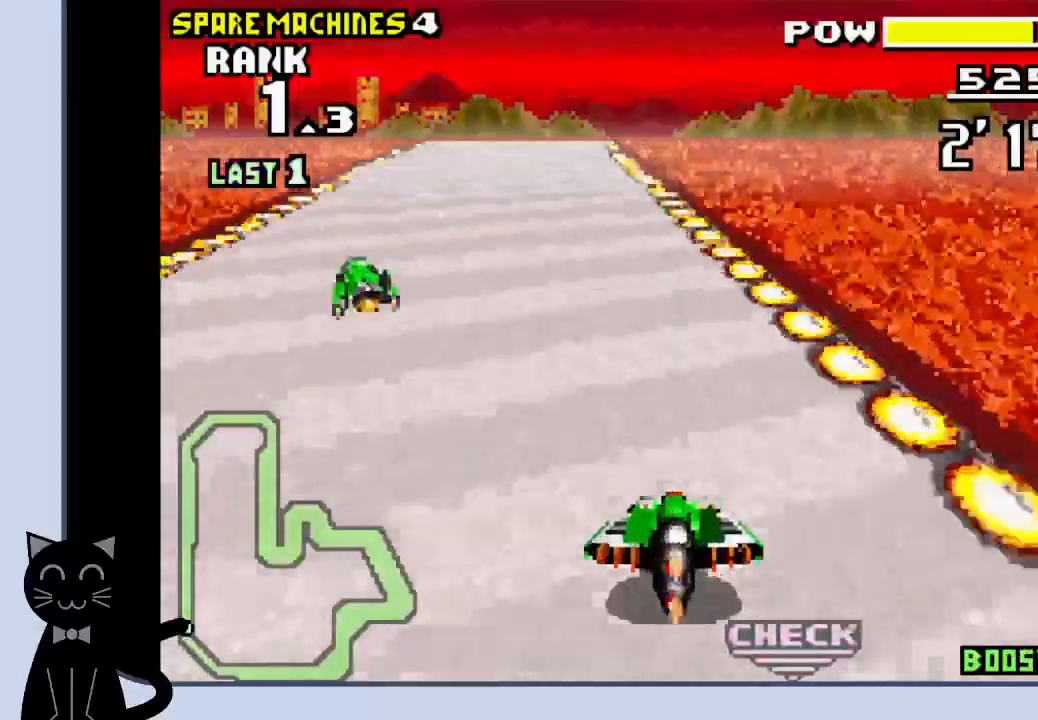
{"dt_ms": 500, "buttons": ["CROSS"], "events": []}
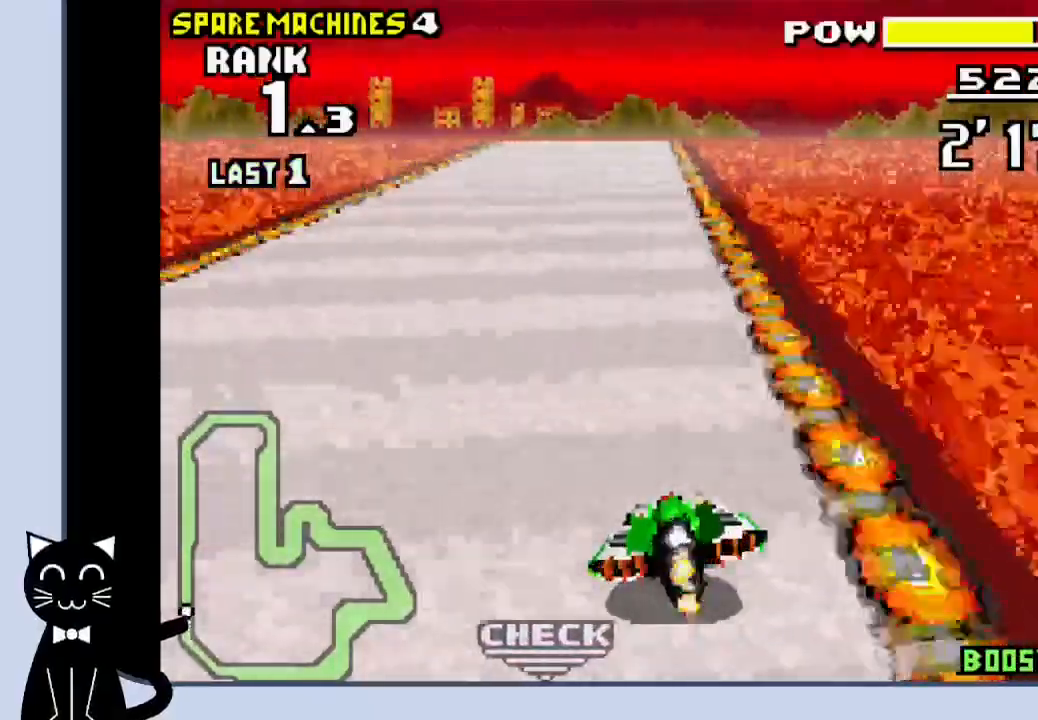
{"dt_ms": 500, "buttons": ["CROSS"], "events": [[217, "DPAD_RIGHT", "down"], [250, "DPAD_RIGHT", "up"]]}
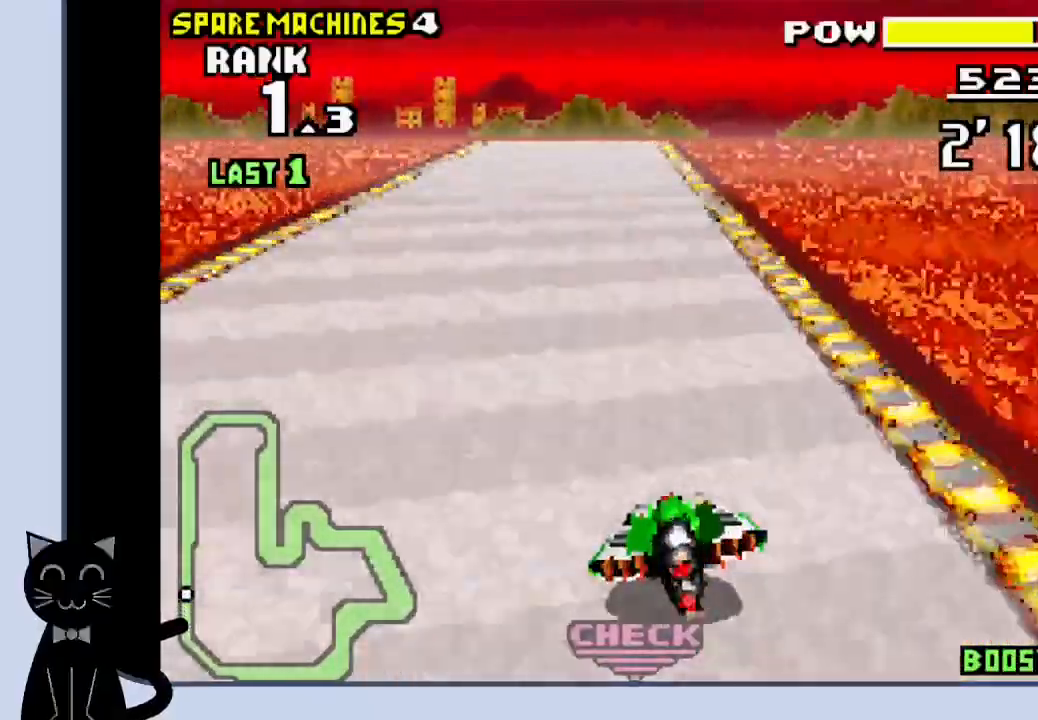
{"dt_ms": 500, "buttons": ["CROSS"], "events": []}
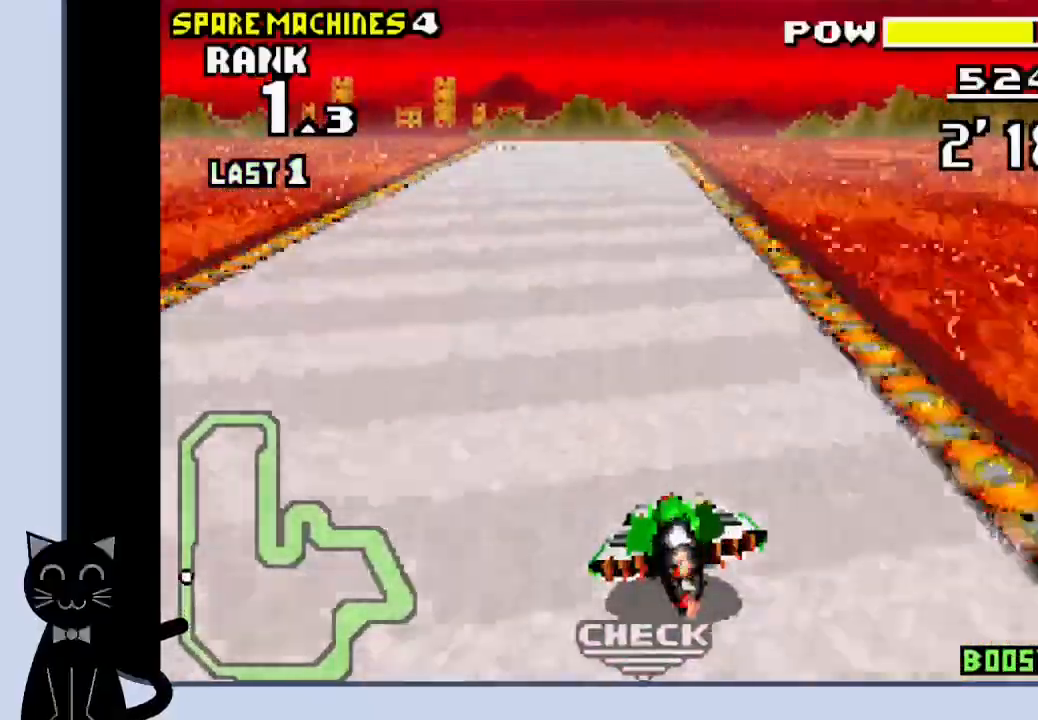
{"dt_ms": 500, "buttons": ["CROSS"], "events": [[383, "DPAD_RIGHT", "down"], [467, "DPAD_RIGHT", "up"]]}
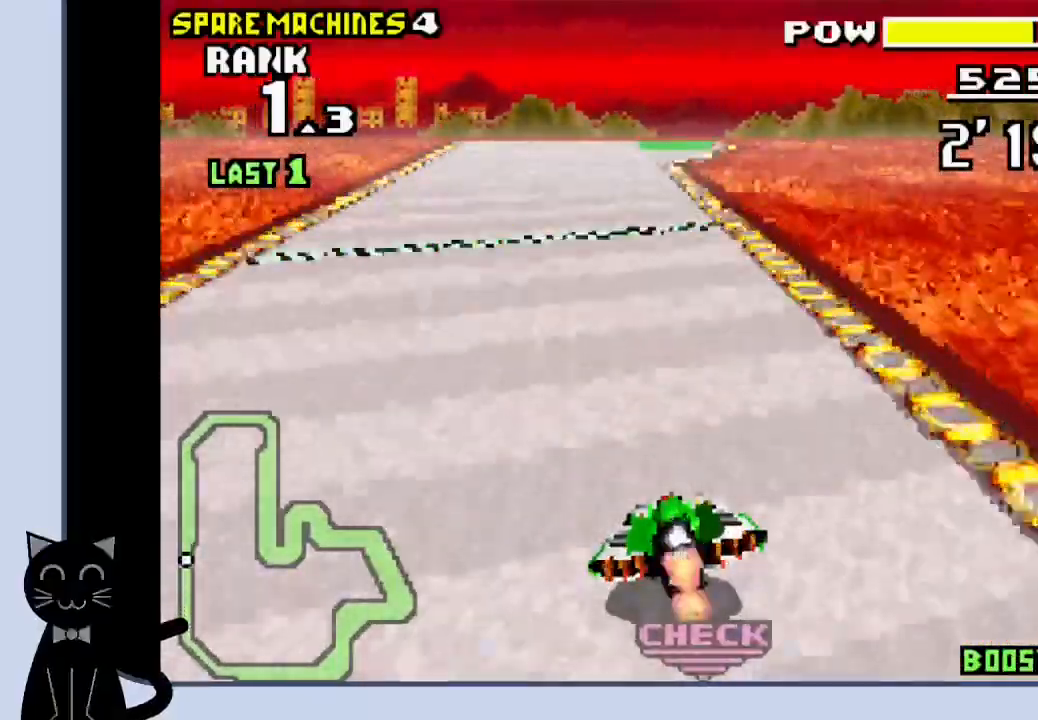
{"dt_ms": 500, "buttons": ["CROSS"], "events": []}